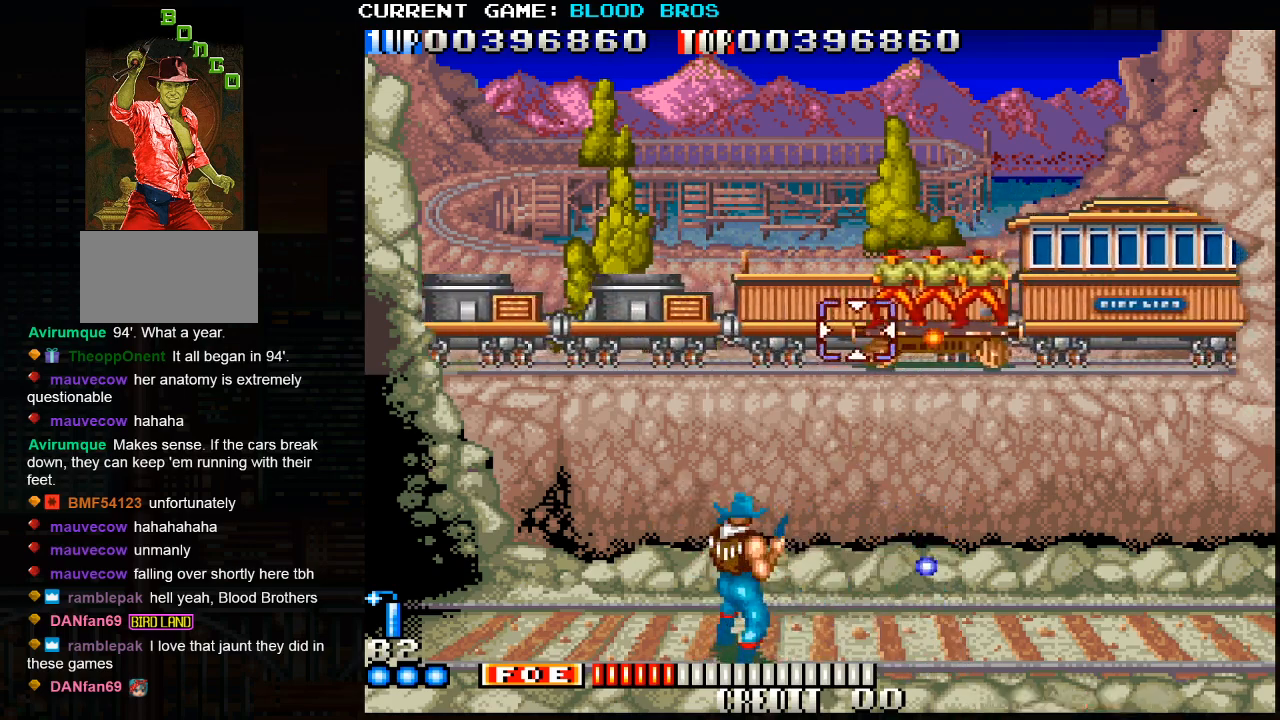
Gameplay with a controller (arcade stick); each line is a JSON object with the inputs held at the frame after it. "events" lists button and stick changes between this image and that frame as [ms after this image, input, new state], when the widget could be followed in between. Not read: HP L3 LP MP R3.
{"buttons": [], "left_stick": "center", "events": [[50, "SQUARE", "down"], [83, "left_stick", "left"], [117, "SQUARE", "up"], [133, "SQUARE", "down"], [167, "left_stick", "center"], [217, "SQUARE", "up"], [233, "SQUARE", "down"], [283, "left_stick", "left"], [300, "SQUARE", "up"], [333, "SQUARE", "down"], [383, "SQUARE", "up"], [383, "left_stick", "center"]]}
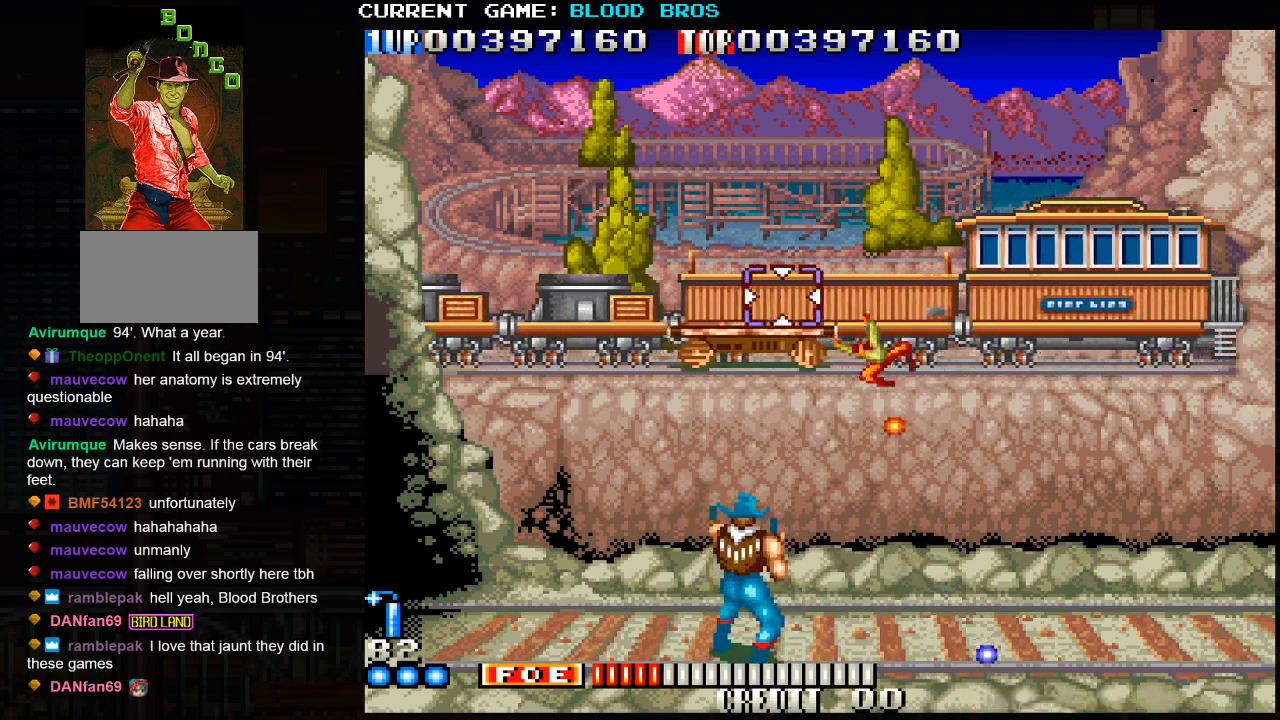
{"buttons": [], "left_stick": "left", "events": [[50, "left_stick", "left"]]}
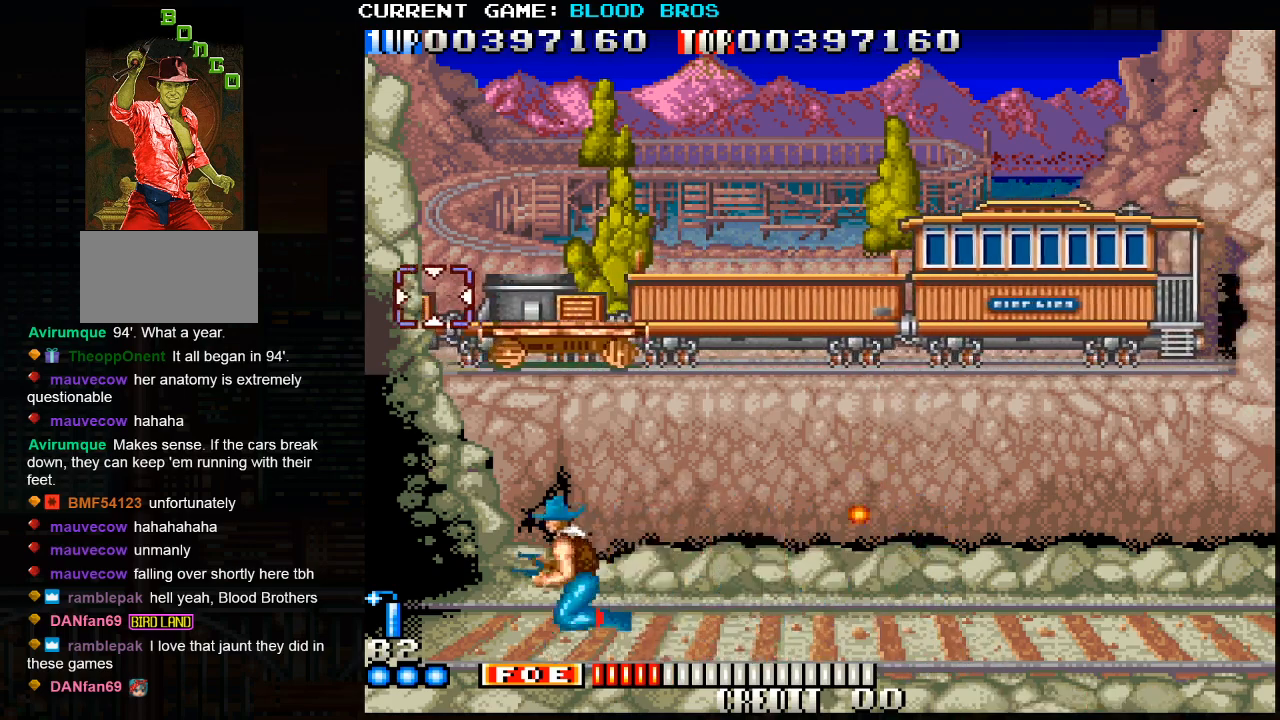
{"buttons": ["SQUARE"], "left_stick": "center", "events": [[33, "left_stick", "center"], [100, "SQUARE", "down"], [117, "left_stick", "right"], [167, "SQUARE", "up"], [250, "left_stick", "center"], [317, "SQUARE", "down"], [350, "SQUARE", "up"], [433, "SQUARE", "down"], [450, "SQUARE", "up"], [500, "SQUARE", "down"]]}
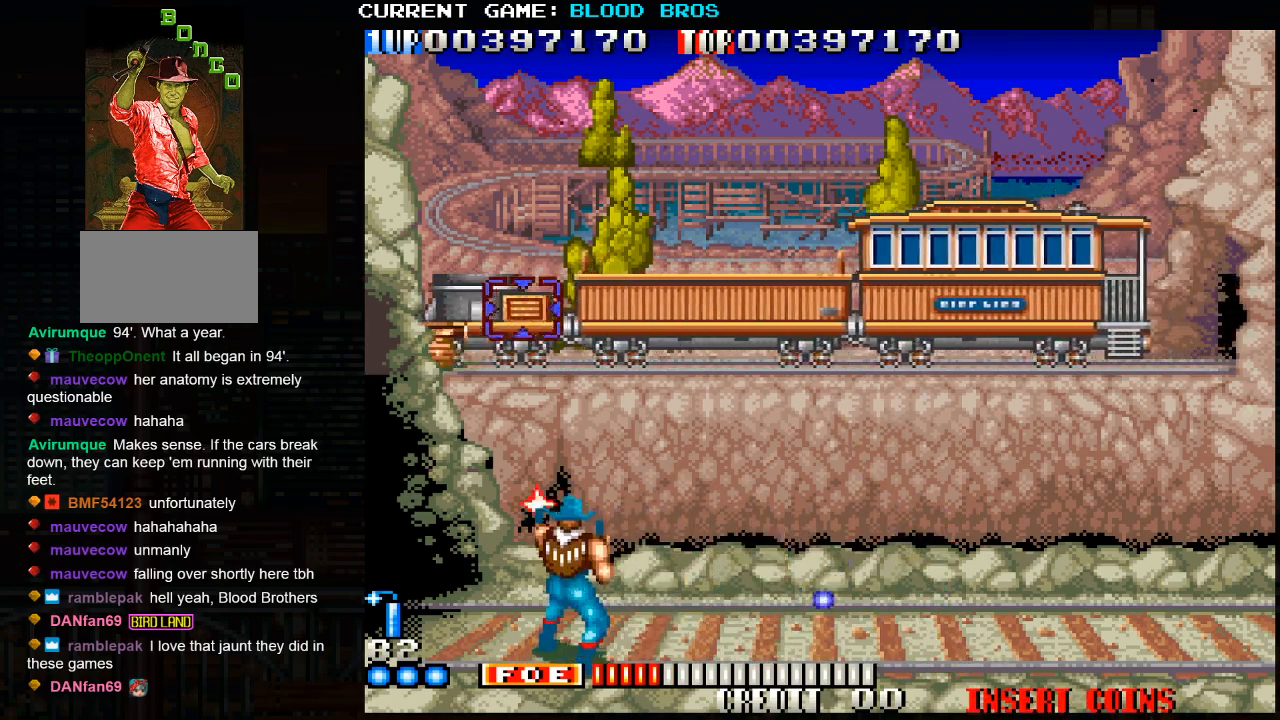
{"buttons": [], "left_stick": "left", "events": [[50, "SQUARE", "up"], [83, "left_stick", "right"], [133, "SQUARE", "down"], [167, "SQUARE", "up"], [200, "SQUARE", "down"], [200, "left_stick", "center"], [267, "SQUARE", "up"], [333, "SQUARE", "down"], [433, "left_stick", "left"], [483, "SQUARE", "up"]]}
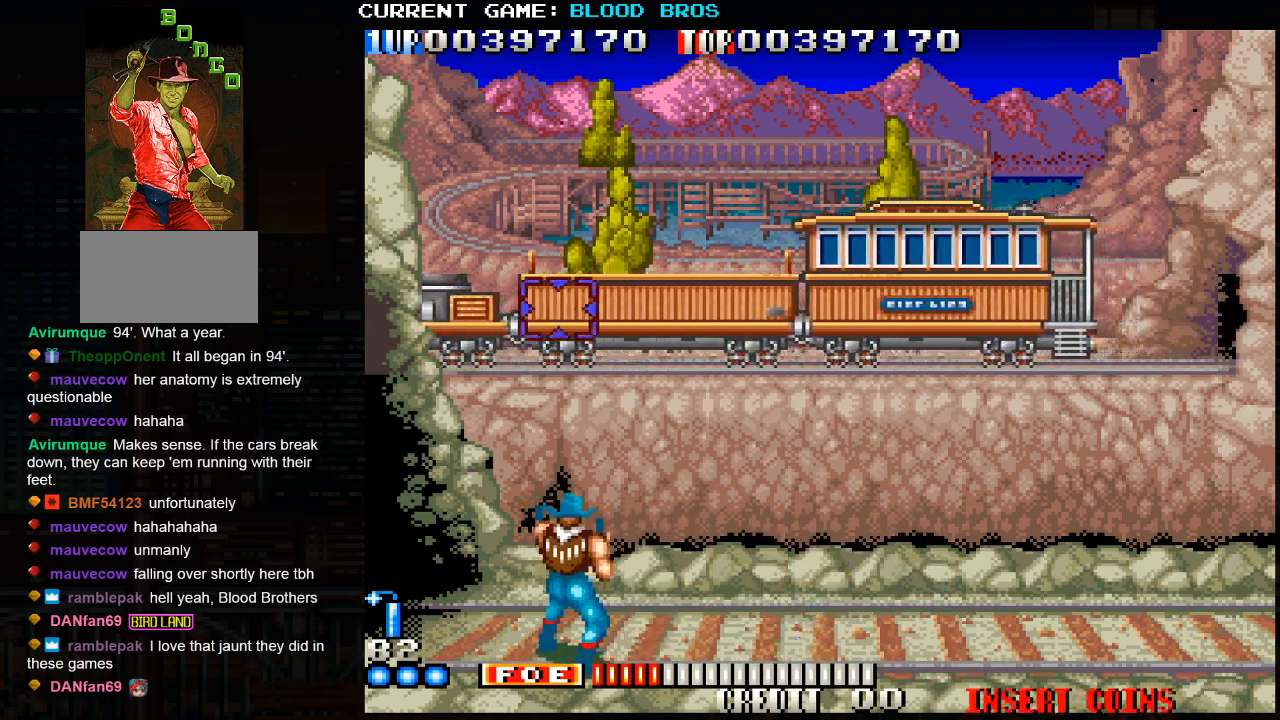
{"buttons": ["SQUARE"], "left_stick": "center", "events": [[33, "SQUARE", "down"], [67, "left_stick", "center"], [200, "SQUARE", "up"], [250, "SQUARE", "down"], [283, "SQUARE", "up"], [317, "SQUARE", "down"], [367, "SQUARE", "up"], [417, "SQUARE", "down"], [467, "SQUARE", "up"], [500, "SQUARE", "down"]]}
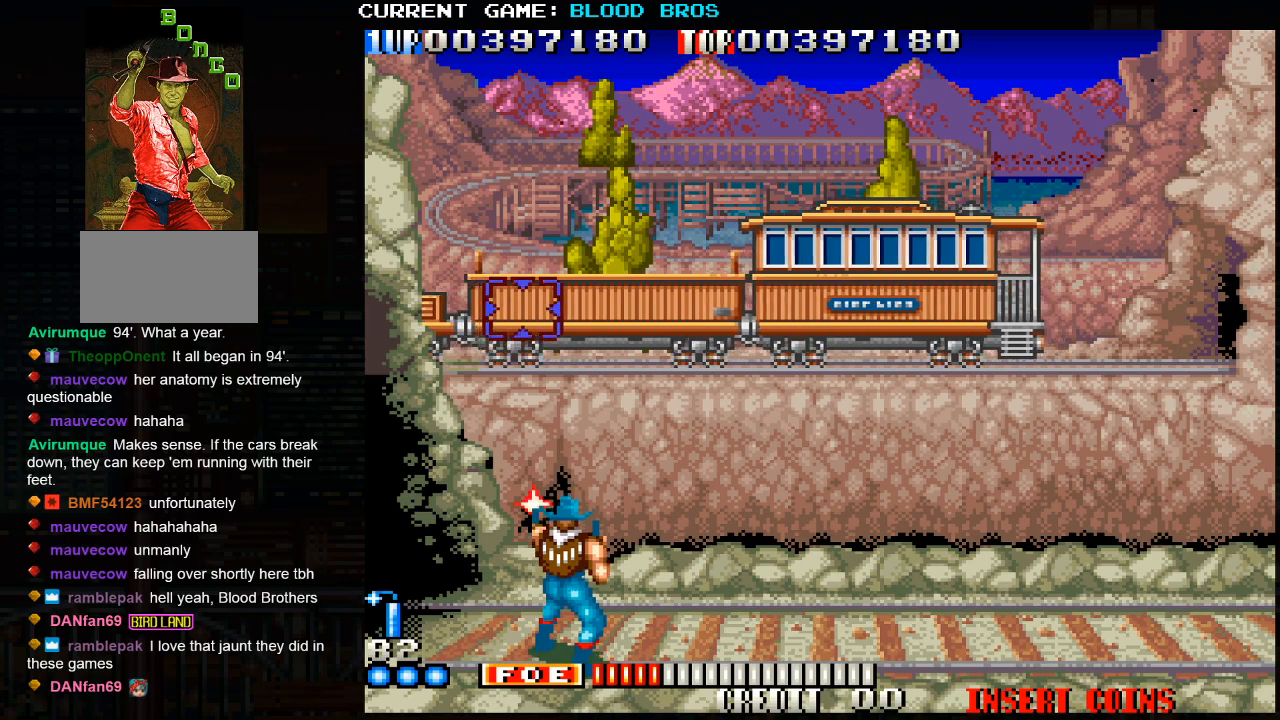
{"buttons": ["SQUARE"], "left_stick": "right", "events": [[33, "SQUARE", "up"], [67, "SQUARE", "down"], [200, "SQUARE", "up"], [250, "SQUARE", "down"], [300, "SQUARE", "up"], [333, "SQUARE", "down"], [383, "SQUARE", "up"], [400, "left_stick", "right"], [433, "SQUARE", "down"]]}
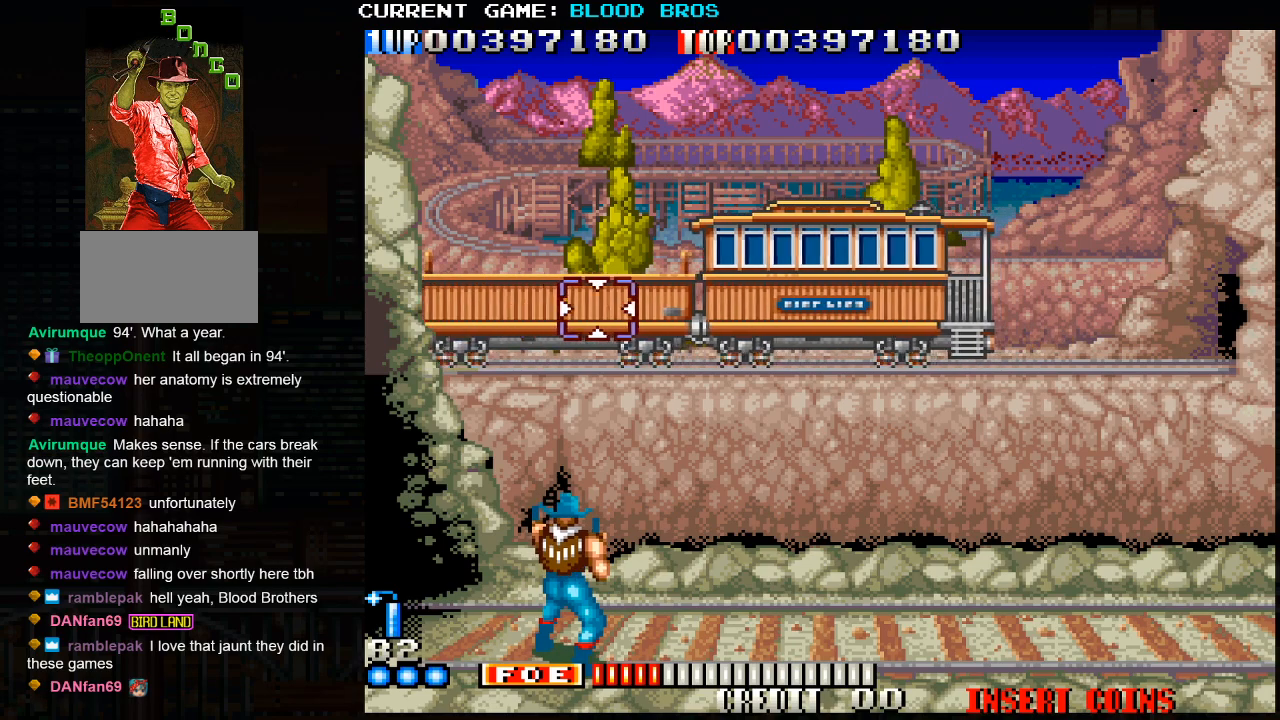
{"buttons": ["SQUARE"], "left_stick": "down-left", "events": [[83, "SQUARE", "up"], [83, "left_stick", "center"], [150, "SQUARE", "down"], [300, "SQUARE", "up"], [350, "left_stick", "down"], [367, "SQUARE", "down"], [417, "left_stick", "down-left"]]}
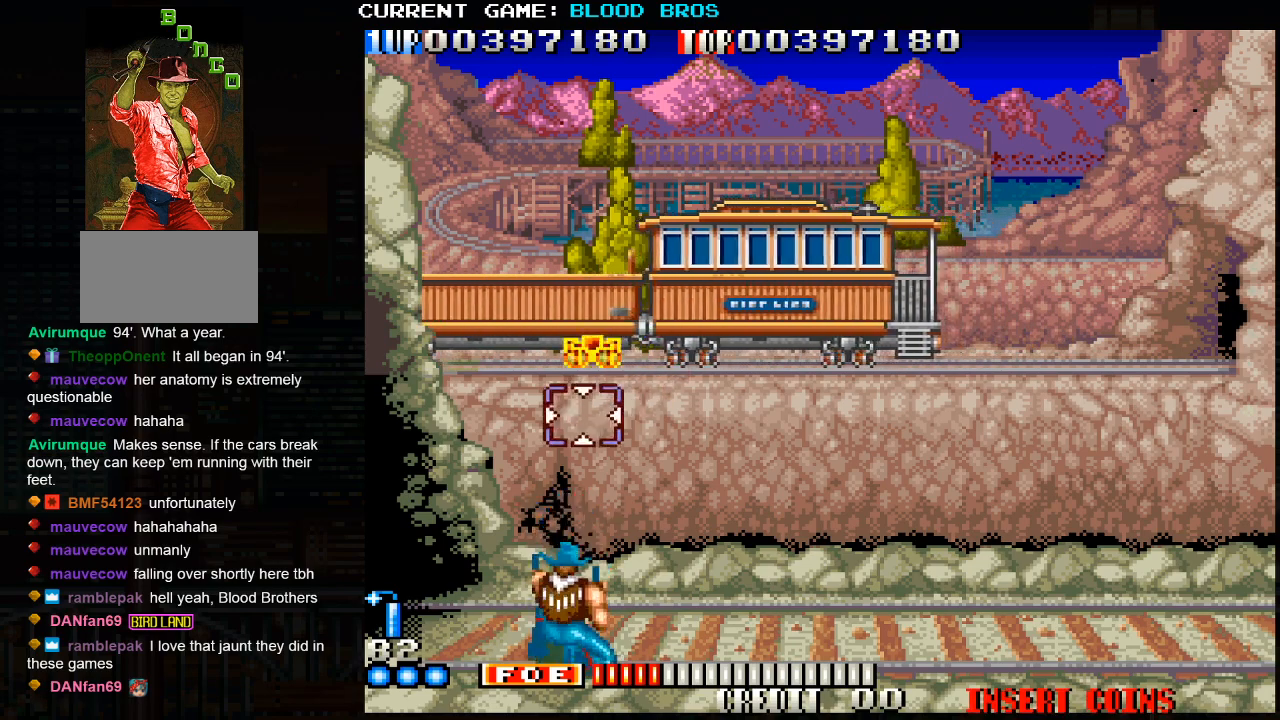
{"buttons": [], "left_stick": "right", "events": [[33, "SQUARE", "up"], [83, "SQUARE", "down"], [267, "SQUARE", "up"], [317, "SQUARE", "down"], [400, "left_stick", "right"], [500, "SQUARE", "up"]]}
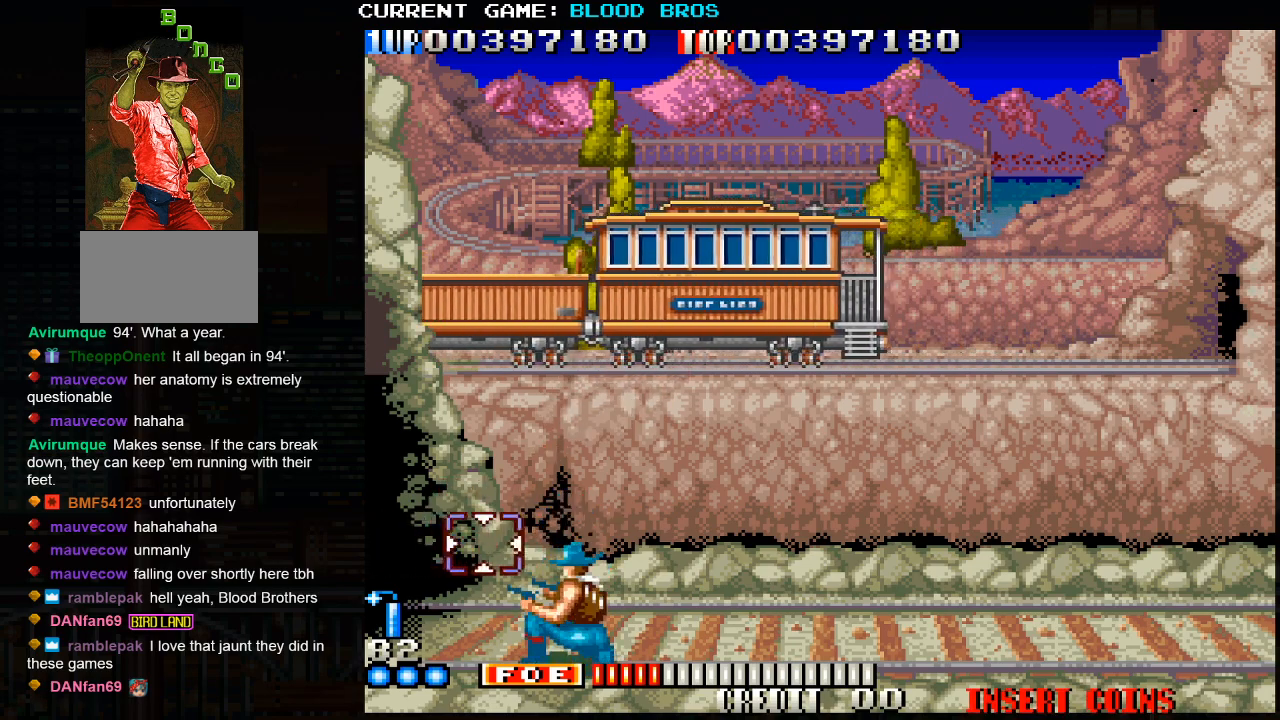
{"buttons": [], "left_stick": "right", "events": [[50, "SQUARE", "down"], [150, "SQUARE", "up"]]}
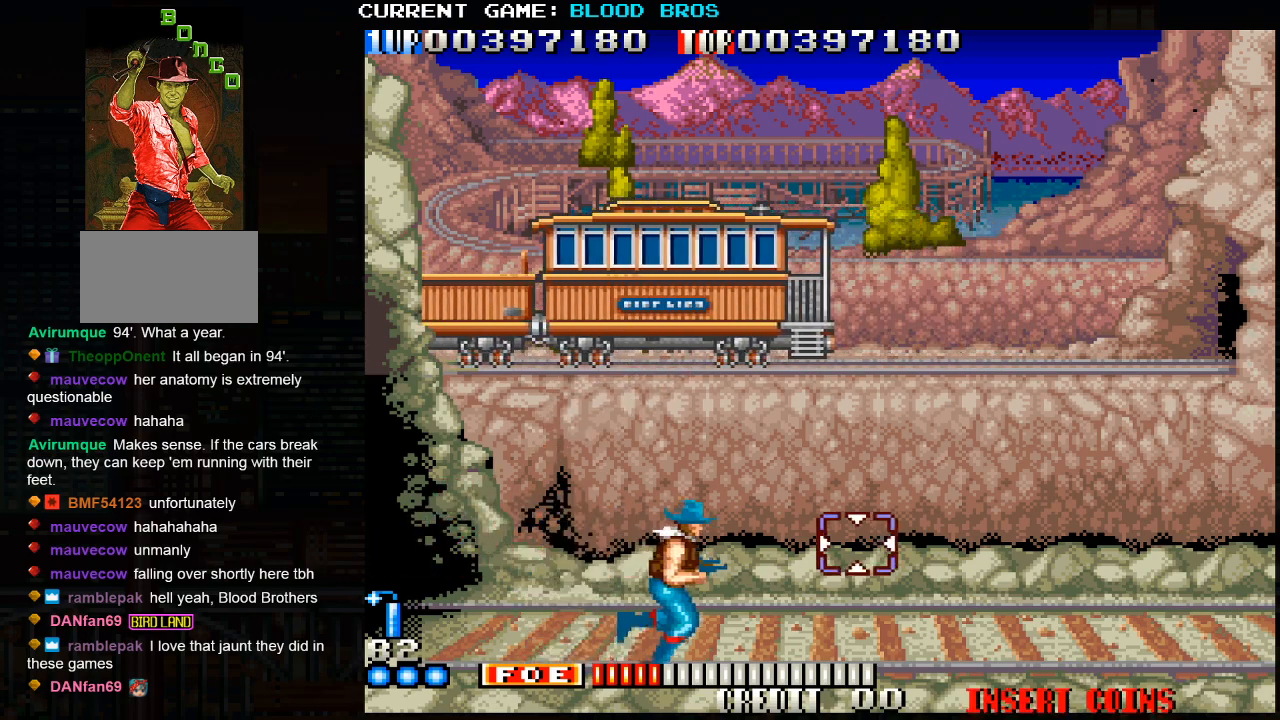
{"buttons": [], "left_stick": "left", "events": [[83, "left_stick", "center"], [183, "left_stick", "left"]]}
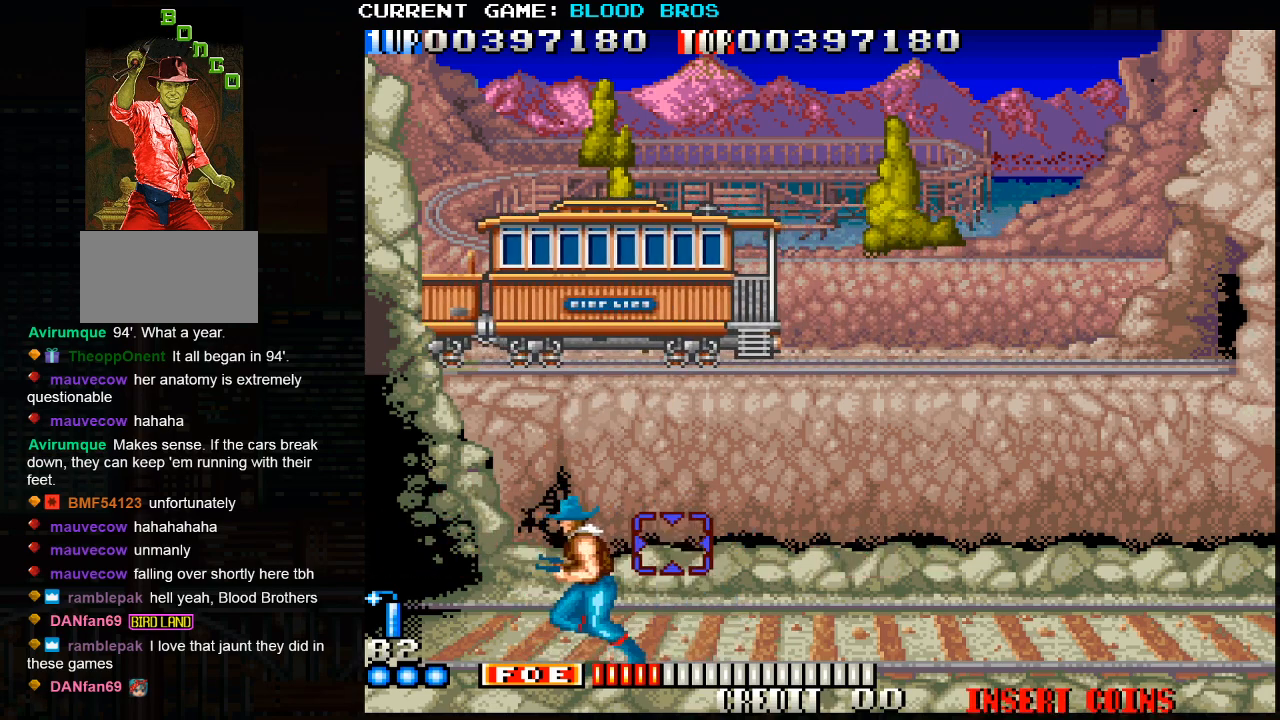
{"buttons": [], "left_stick": "center", "events": [[350, "left_stick", "center"]]}
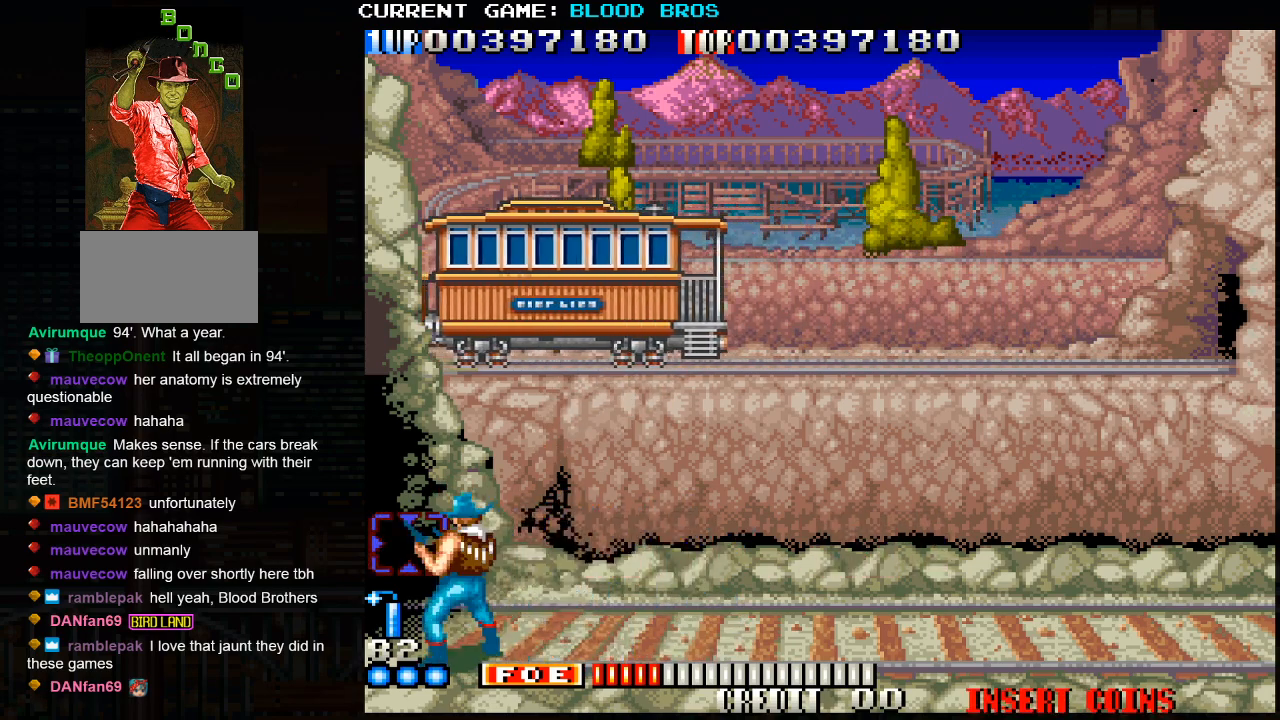
{"buttons": [], "left_stick": "center", "events": []}
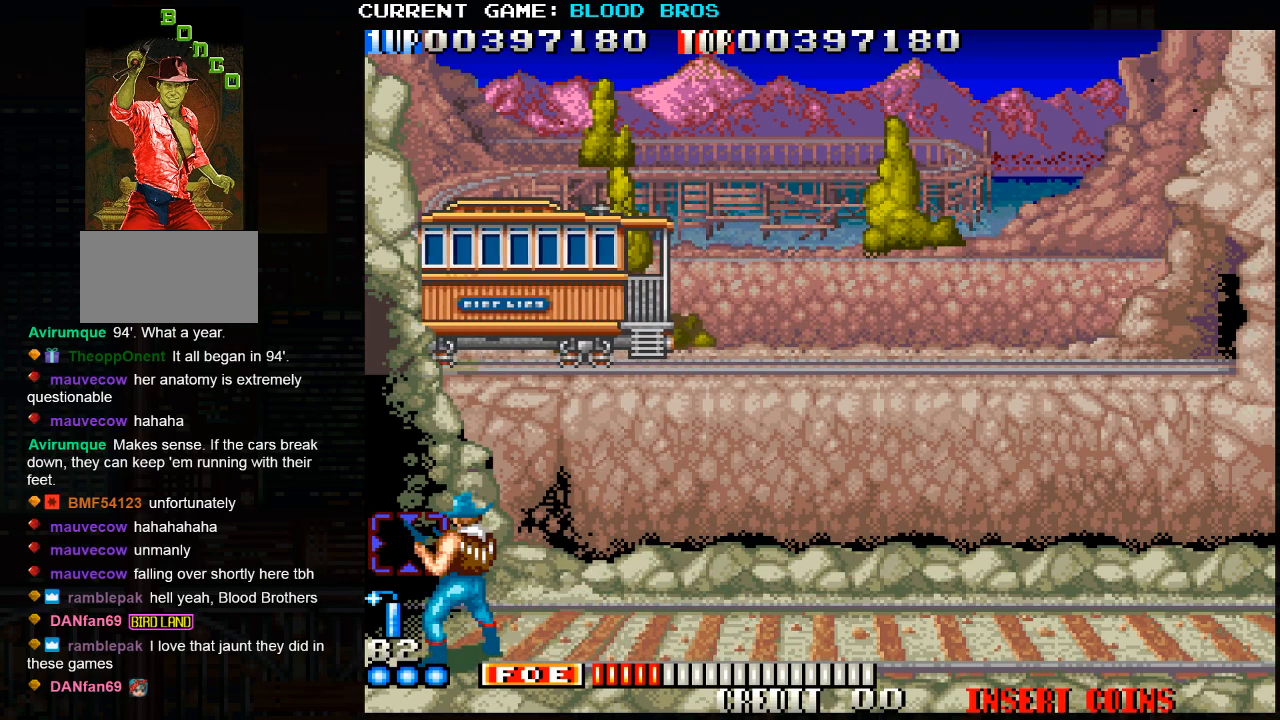
{"buttons": [], "left_stick": "center", "events": []}
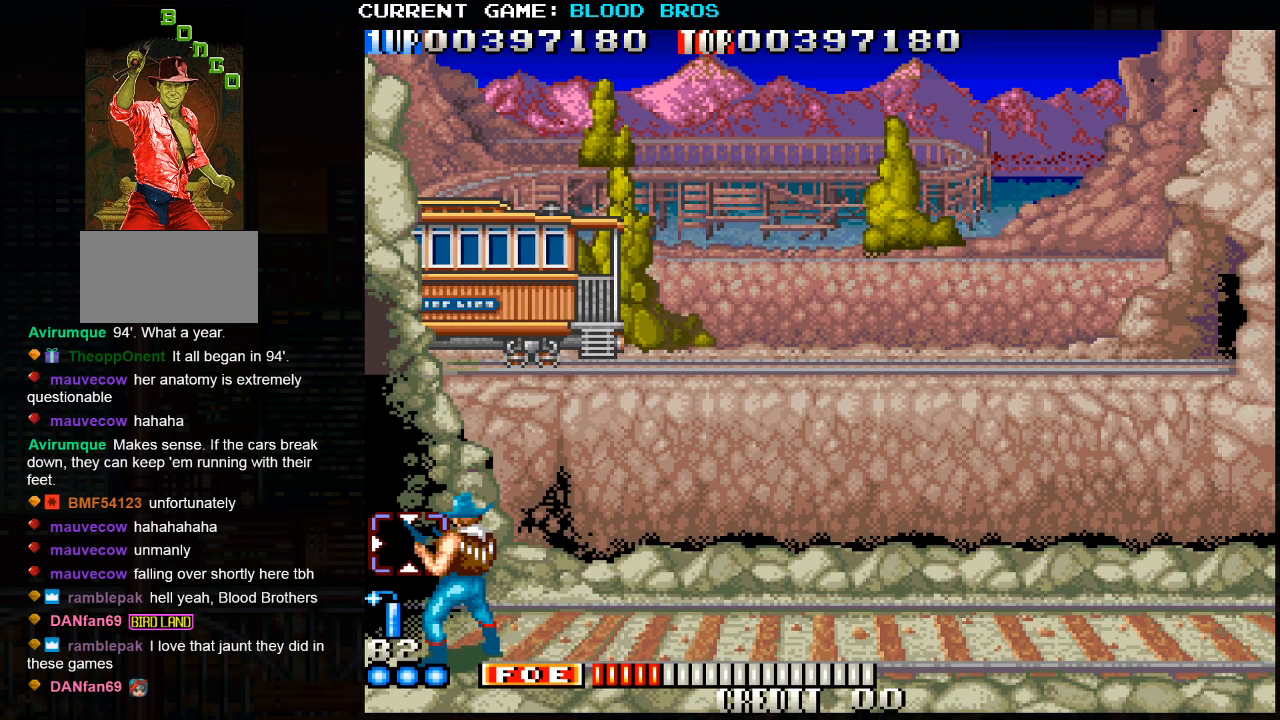
{"buttons": [], "left_stick": "center", "events": []}
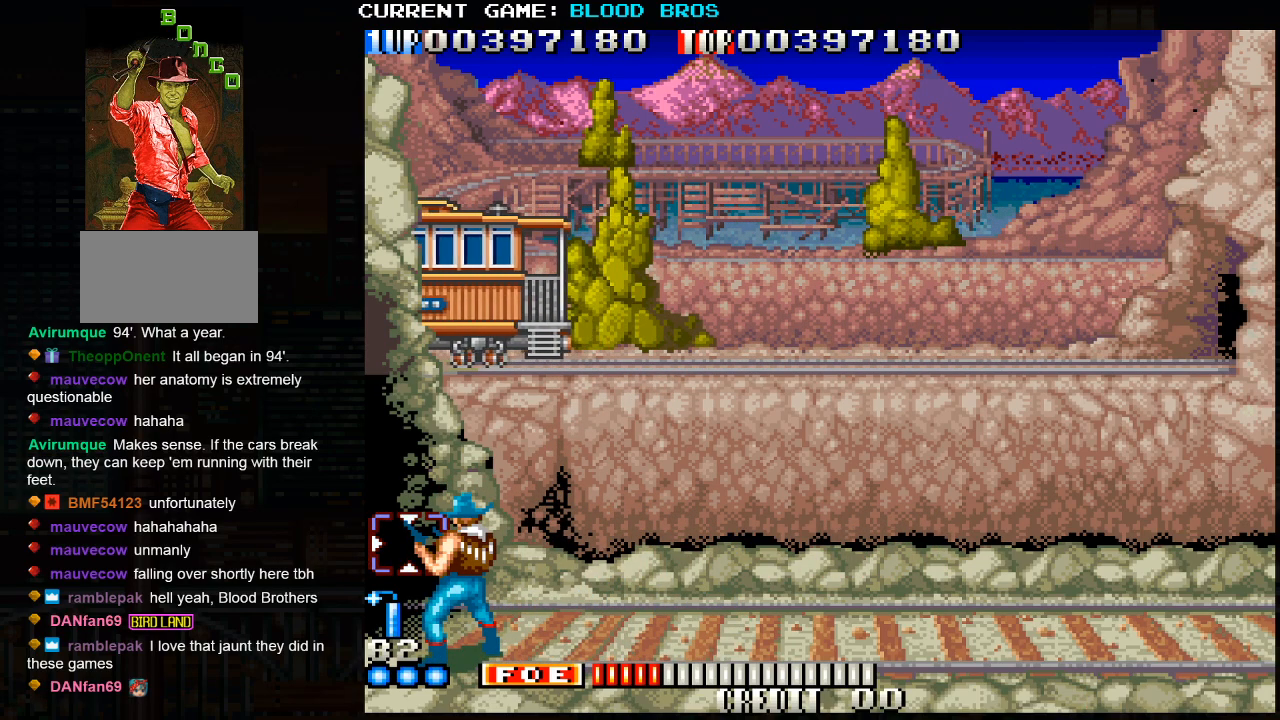
{"buttons": [], "left_stick": "center", "events": []}
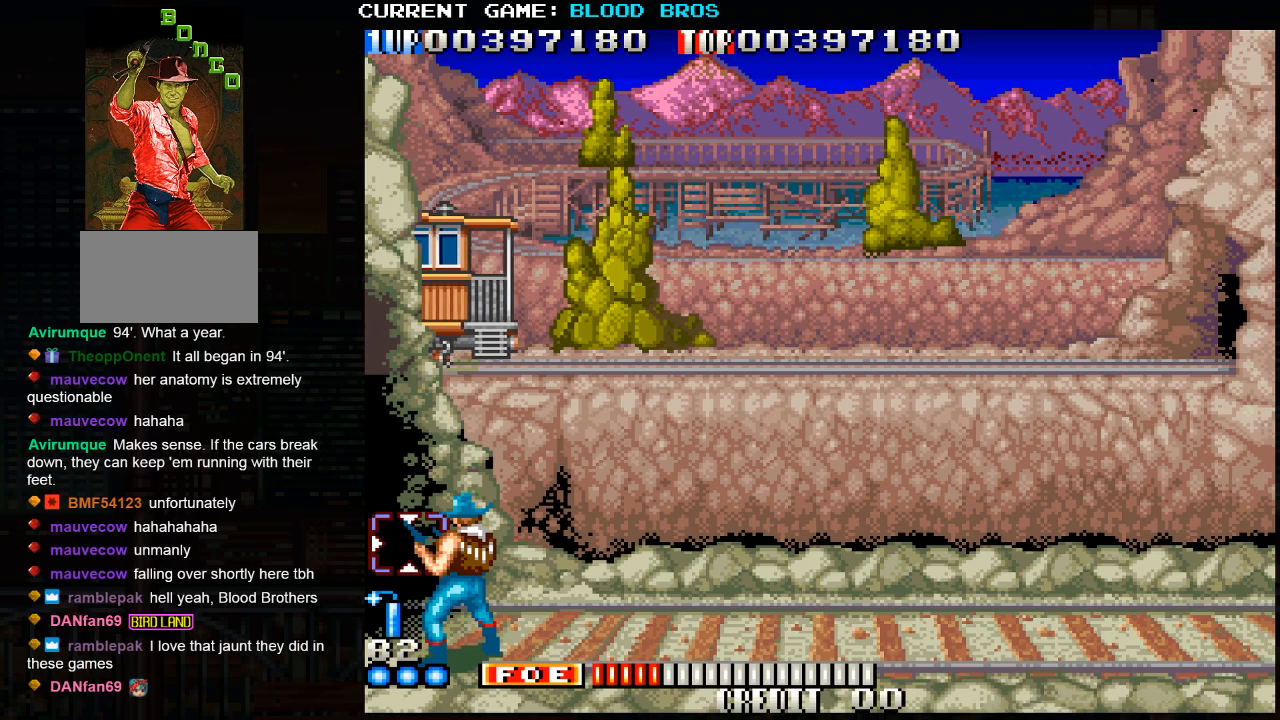
{"buttons": [], "left_stick": "center", "events": []}
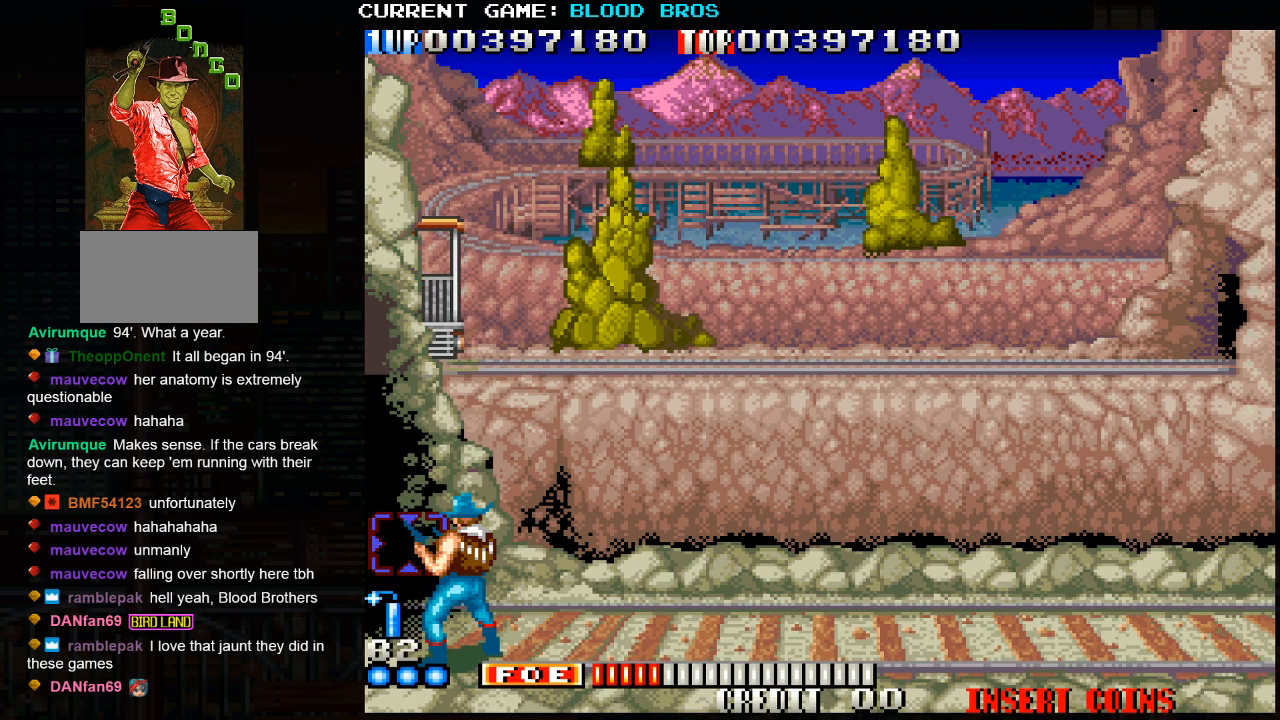
{"buttons": [], "left_stick": "center", "events": []}
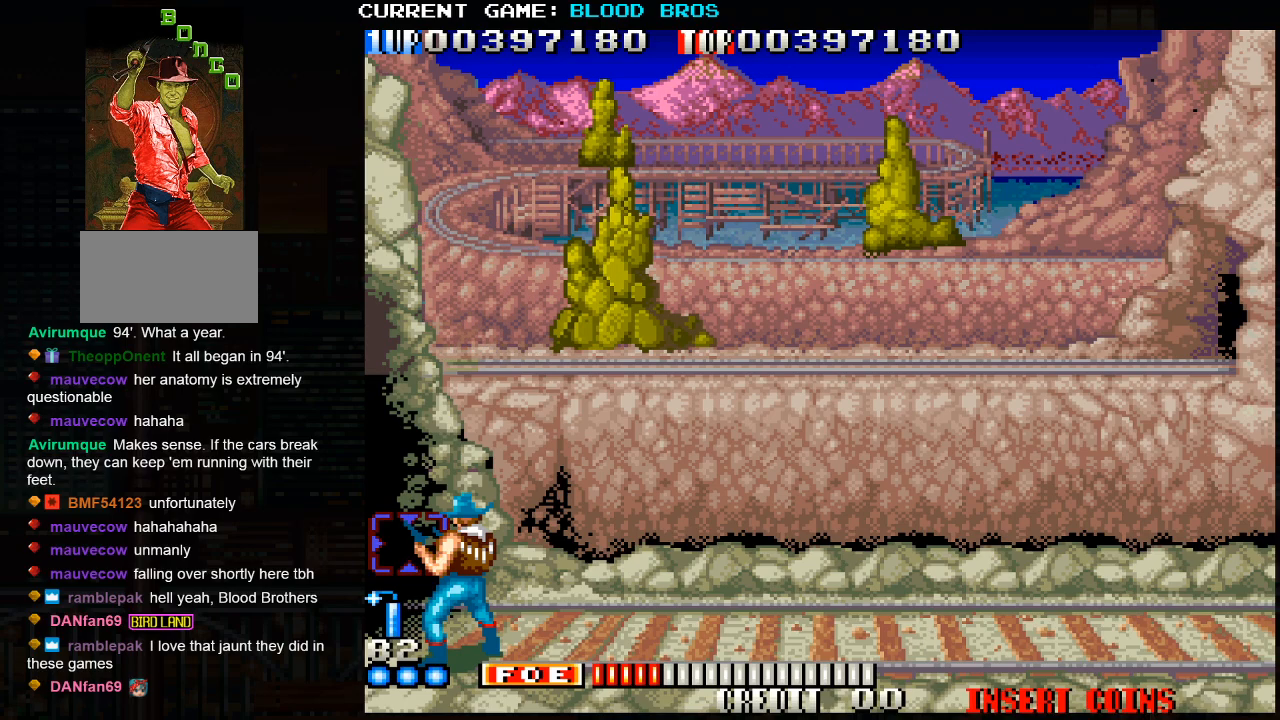
{"buttons": [], "left_stick": "center", "events": []}
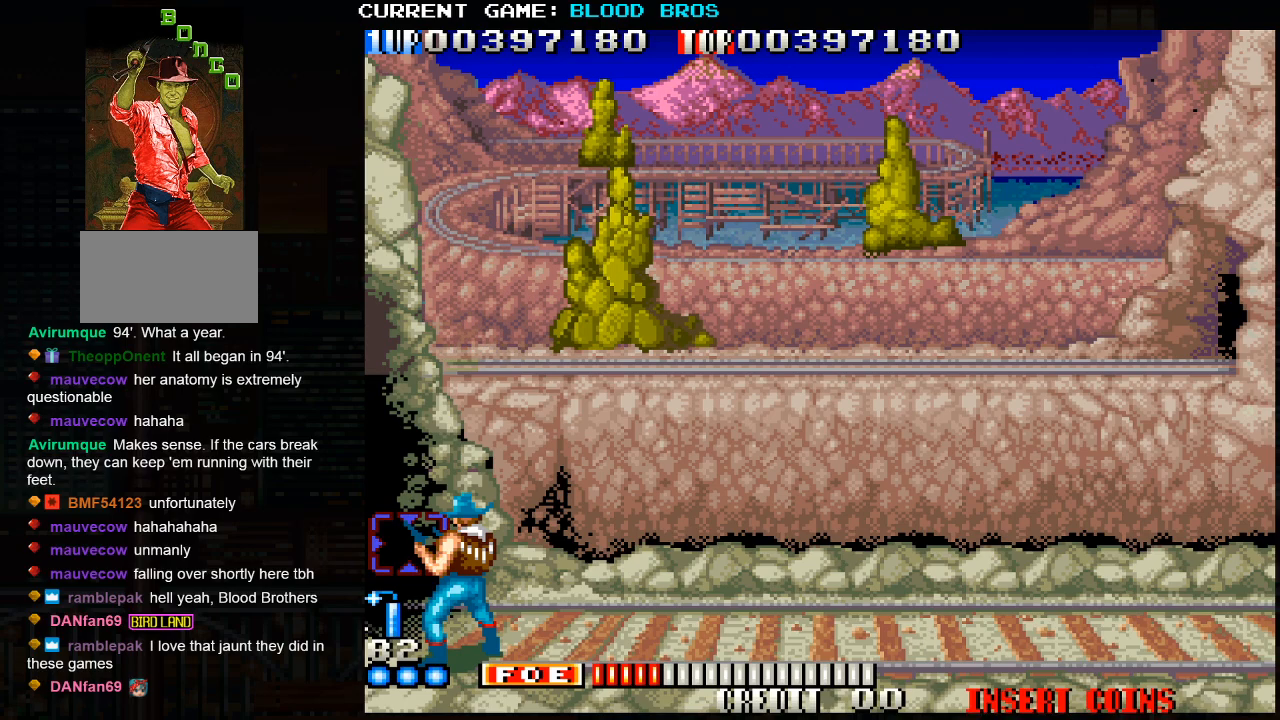
{"buttons": ["SQUARE"], "left_stick": "center", "events": [[383, "SQUARE", "down"]]}
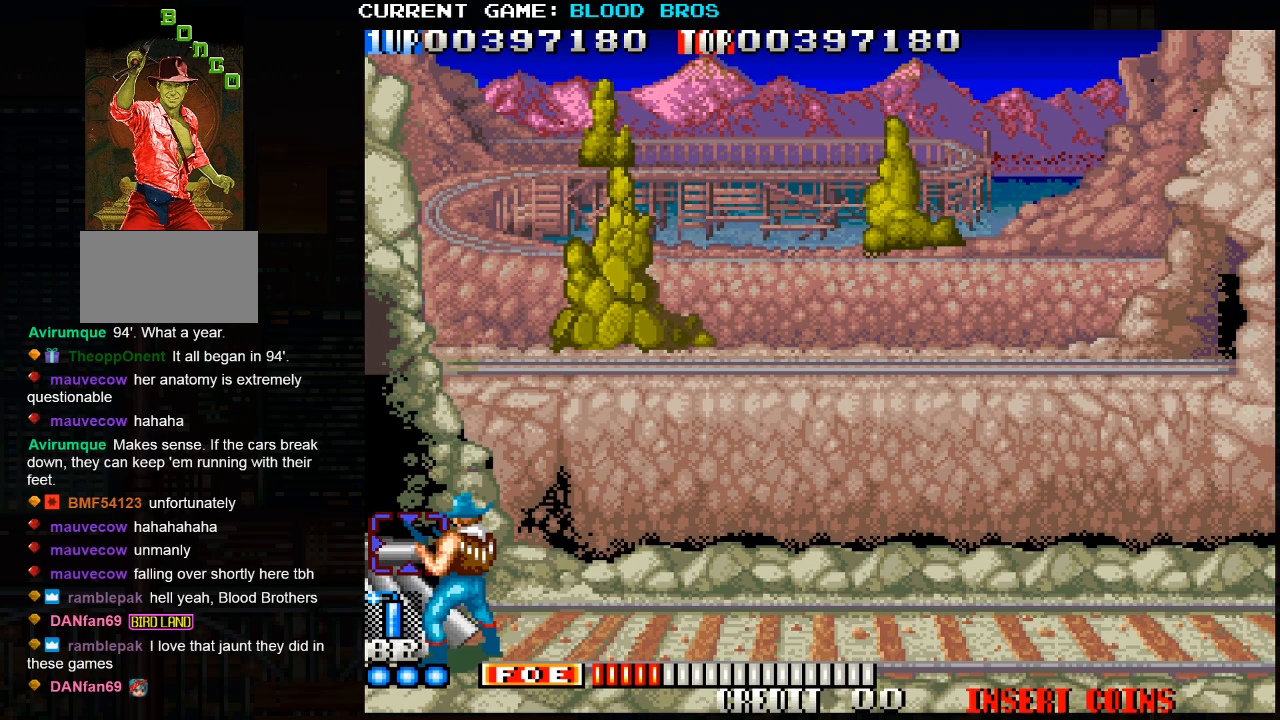
{"buttons": ["SQUARE"], "left_stick": "center", "events": []}
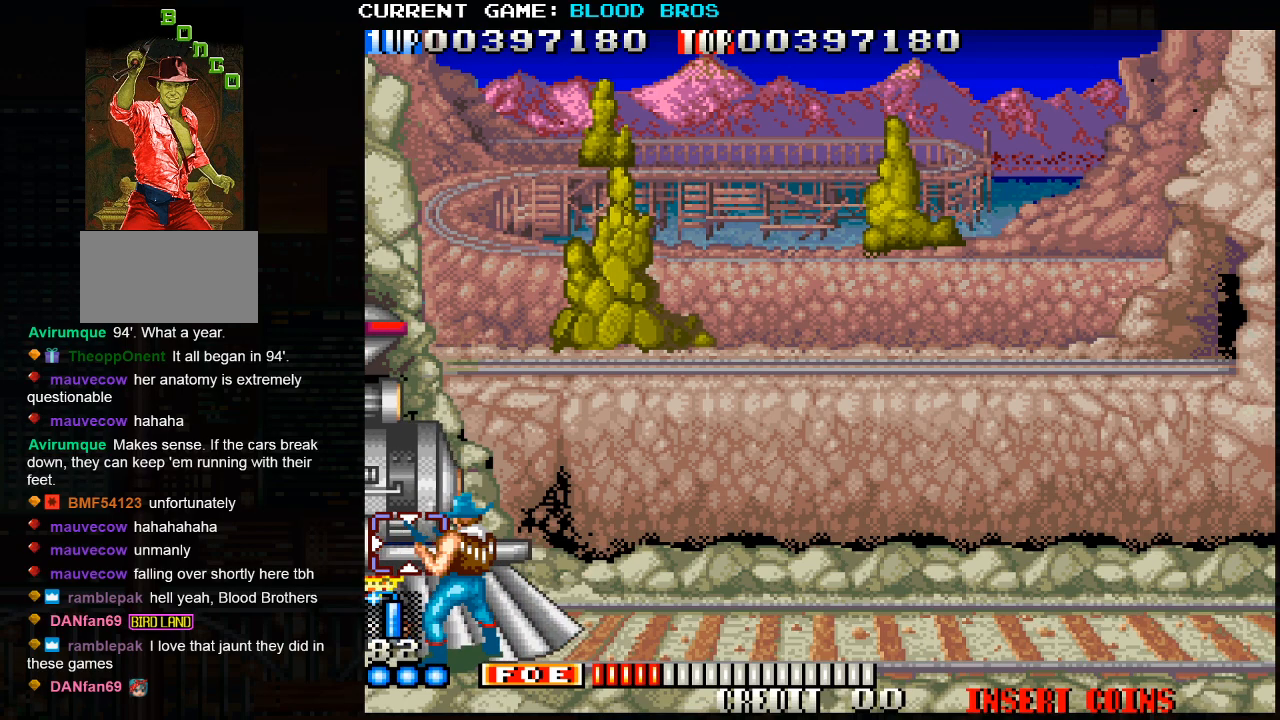
{"buttons": ["SQUARE"], "left_stick": "down-right", "events": [[500, "left_stick", "down-right"]]}
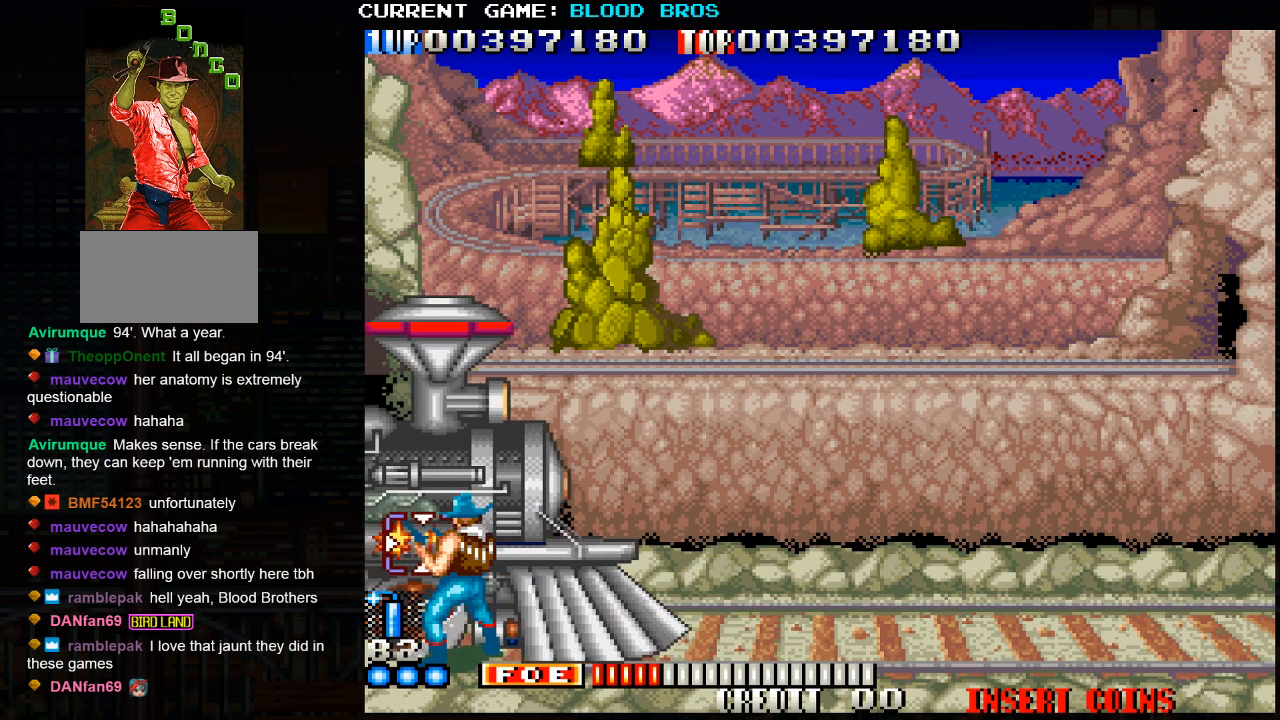
{"buttons": [], "left_stick": "center", "events": [[83, "SQUARE", "up"], [217, "SQUARE", "down"], [267, "SQUARE", "up"], [267, "left_stick", "center"], [317, "SQUARE", "down"], [367, "SQUARE", "up"], [417, "SQUARE", "down"], [483, "SQUARE", "up"]]}
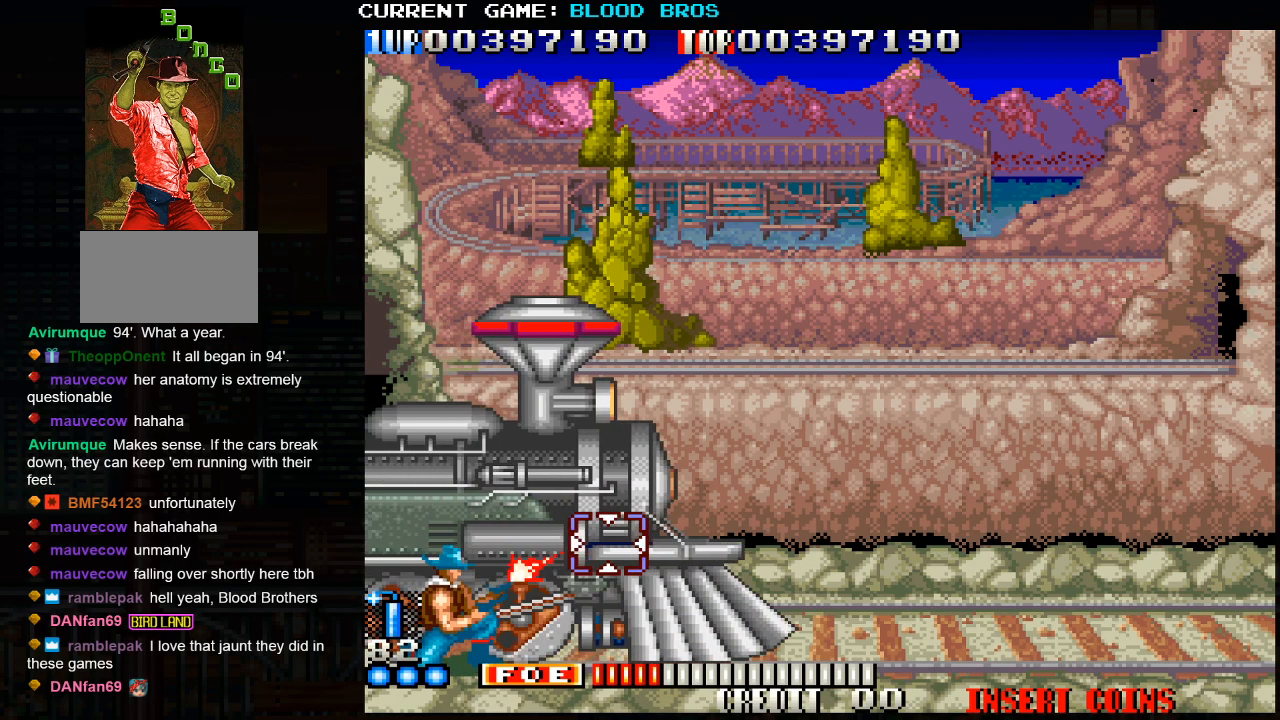
{"buttons": ["SQUARE"], "left_stick": "center", "events": [[33, "SQUARE", "down"], [83, "SQUARE", "up"], [133, "SQUARE", "down"], [183, "SQUARE", "up"], [250, "SQUARE", "down"], [300, "SQUARE", "up"], [350, "SQUARE", "down"], [400, "SQUARE", "up"], [450, "SQUARE", "down"]]}
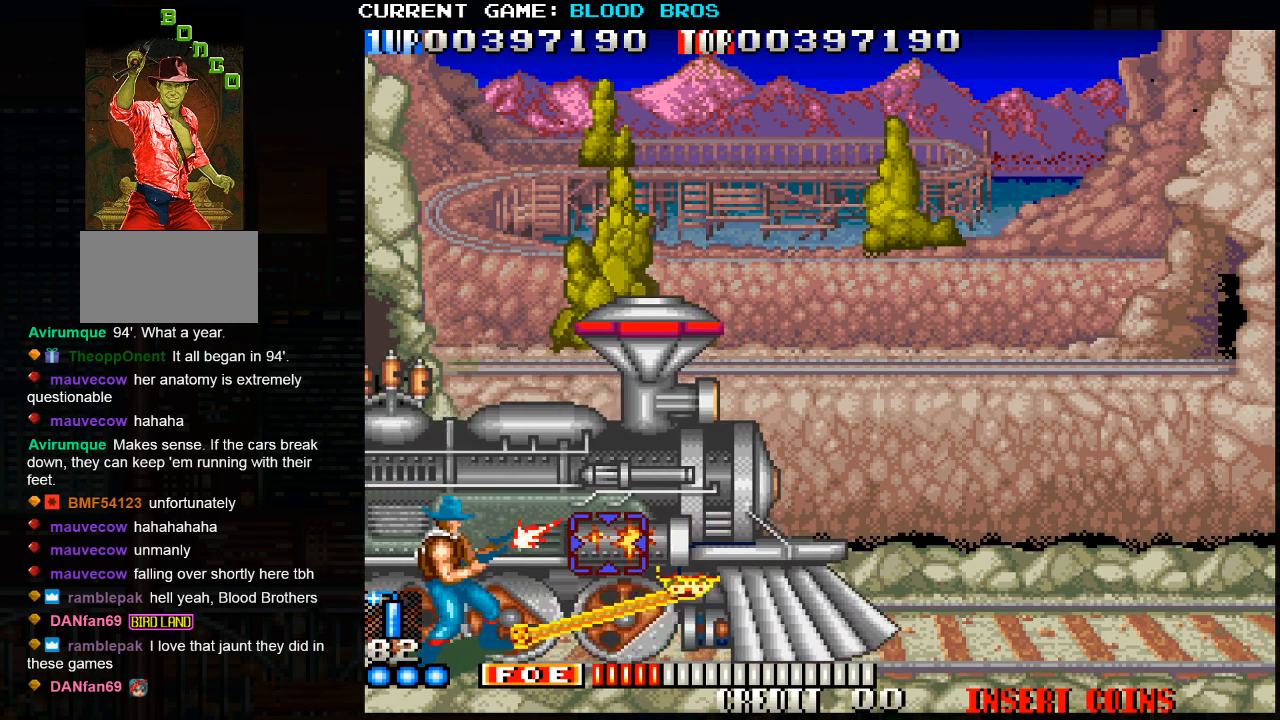
{"buttons": [], "left_stick": "center", "events": [[17, "SQUARE", "up"], [67, "SQUARE", "down"], [117, "SQUARE", "up"], [167, "SQUARE", "down"], [200, "SQUARE", "up"], [250, "SQUARE", "down"], [300, "SQUARE", "up"], [333, "SQUARE", "down"], [383, "SQUARE", "up"], [433, "SQUARE", "down"], [483, "SQUARE", "up"]]}
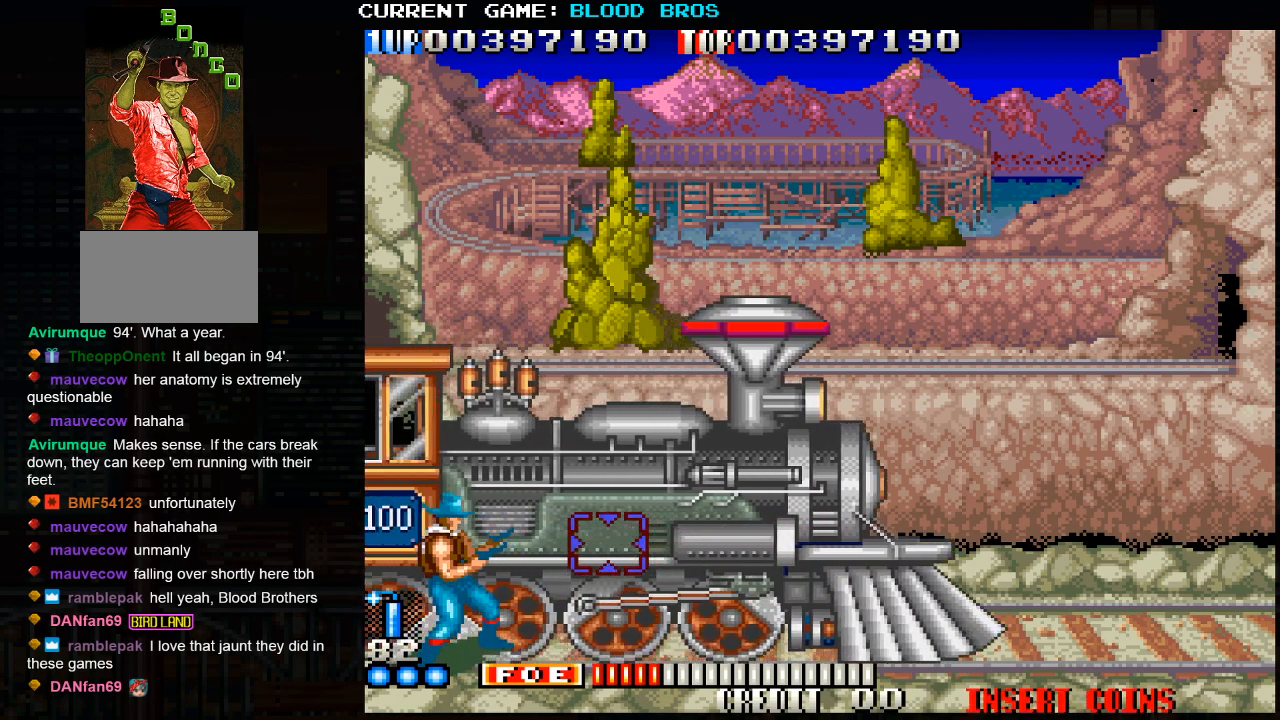
{"buttons": ["SQUARE"], "left_stick": "center", "events": [[33, "SQUARE", "down"], [67, "SQUARE", "up"], [117, "SQUARE", "down"], [183, "SQUARE", "up"], [217, "SQUARE", "down"], [267, "SQUARE", "up"], [317, "SQUARE", "down"], [367, "SQUARE", "up"], [417, "SQUARE", "down"], [450, "SQUARE", "up"], [500, "SQUARE", "down"]]}
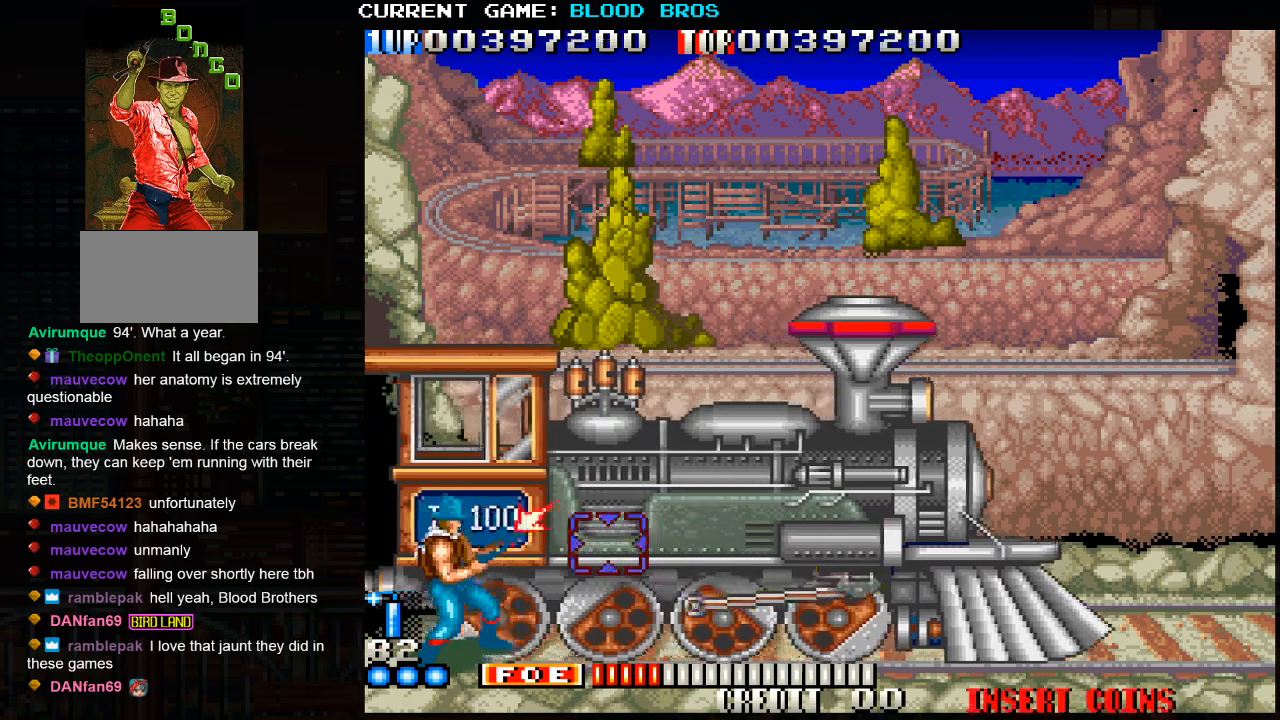
{"buttons": ["SQUARE"], "left_stick": "center", "events": [[67, "SQUARE", "up"], [100, "left_stick", "right"], [117, "SQUARE", "down"], [150, "SQUARE", "up"], [200, "SQUARE", "down"], [267, "SQUARE", "up"], [283, "left_stick", "center"], [317, "SQUARE", "down"], [350, "SQUARE", "up"], [417, "SQUARE", "down"], [450, "SQUARE", "up"], [500, "SQUARE", "down"]]}
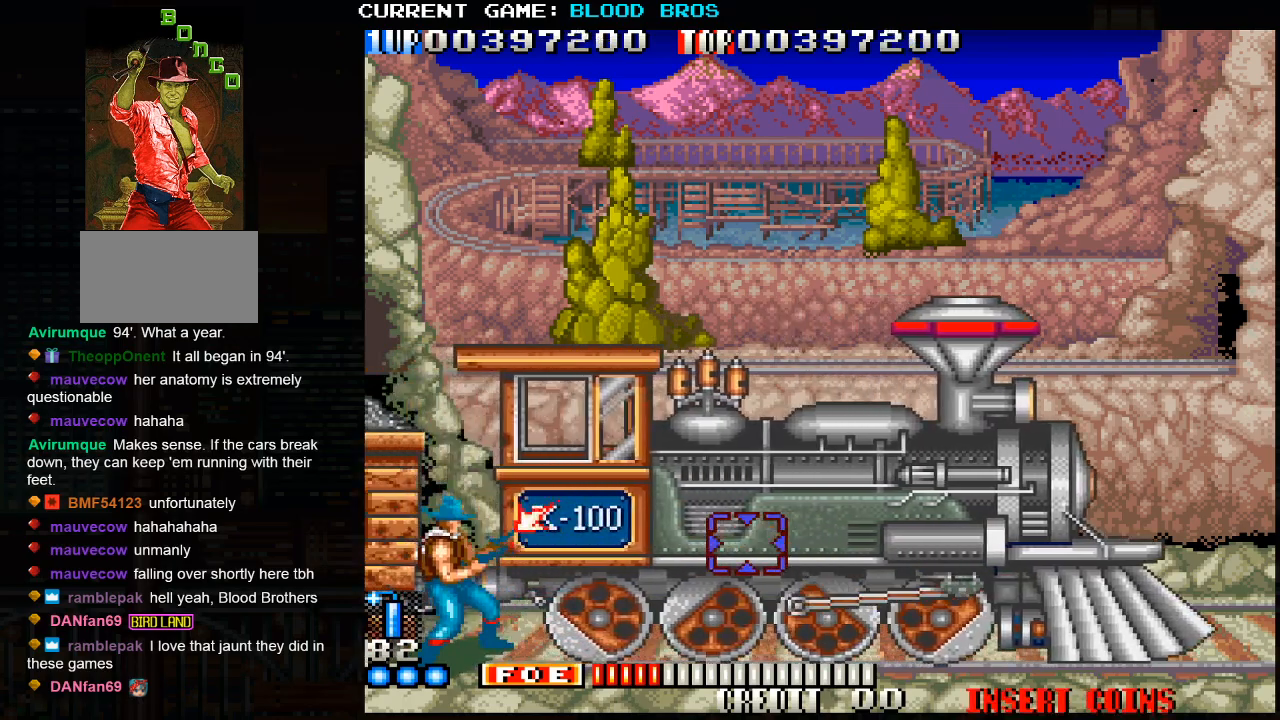
{"buttons": [], "left_stick": "up", "events": [[50, "SQUARE", "up"], [117, "SQUARE", "down"], [233, "SQUARE", "up"], [317, "TRIANGLE", "down"], [400, "left_stick", "up"], [450, "TRIANGLE", "up"]]}
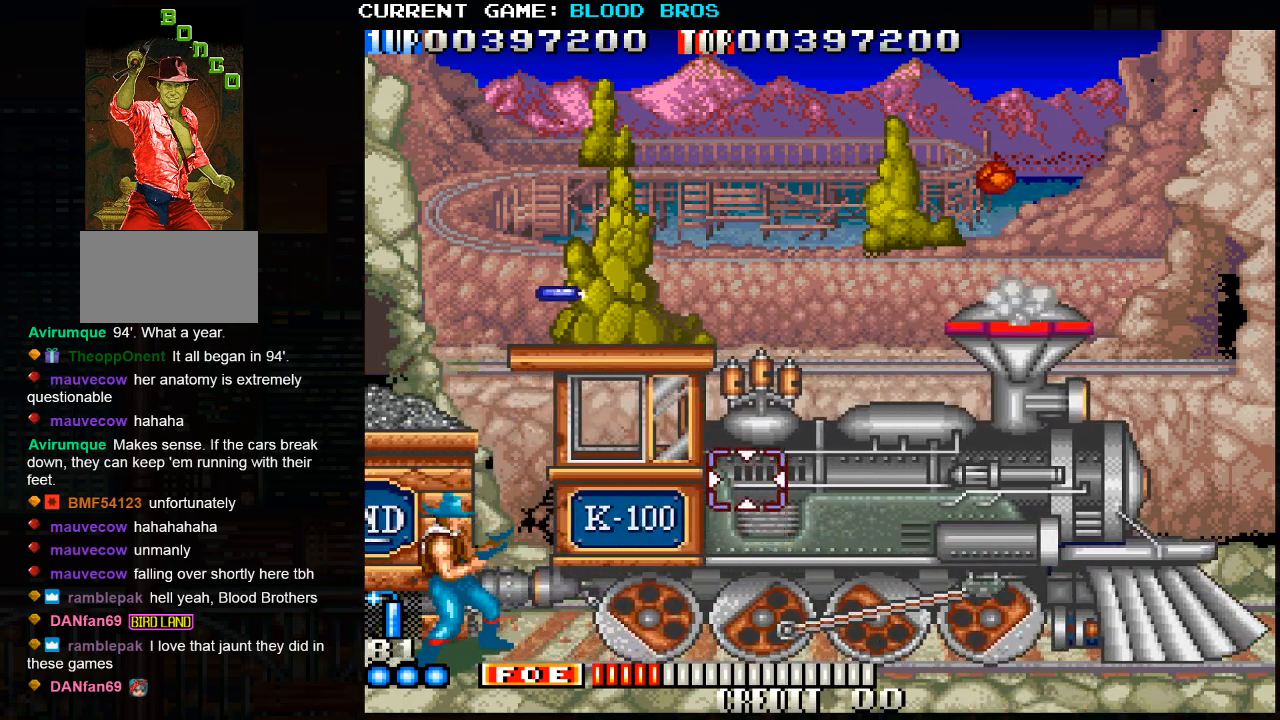
{"buttons": [], "left_stick": "up", "events": [[33, "SQUARE", "down"], [50, "left_stick", "up-left"], [150, "SQUARE", "up"], [267, "left_stick", "right"], [500, "left_stick", "up"]]}
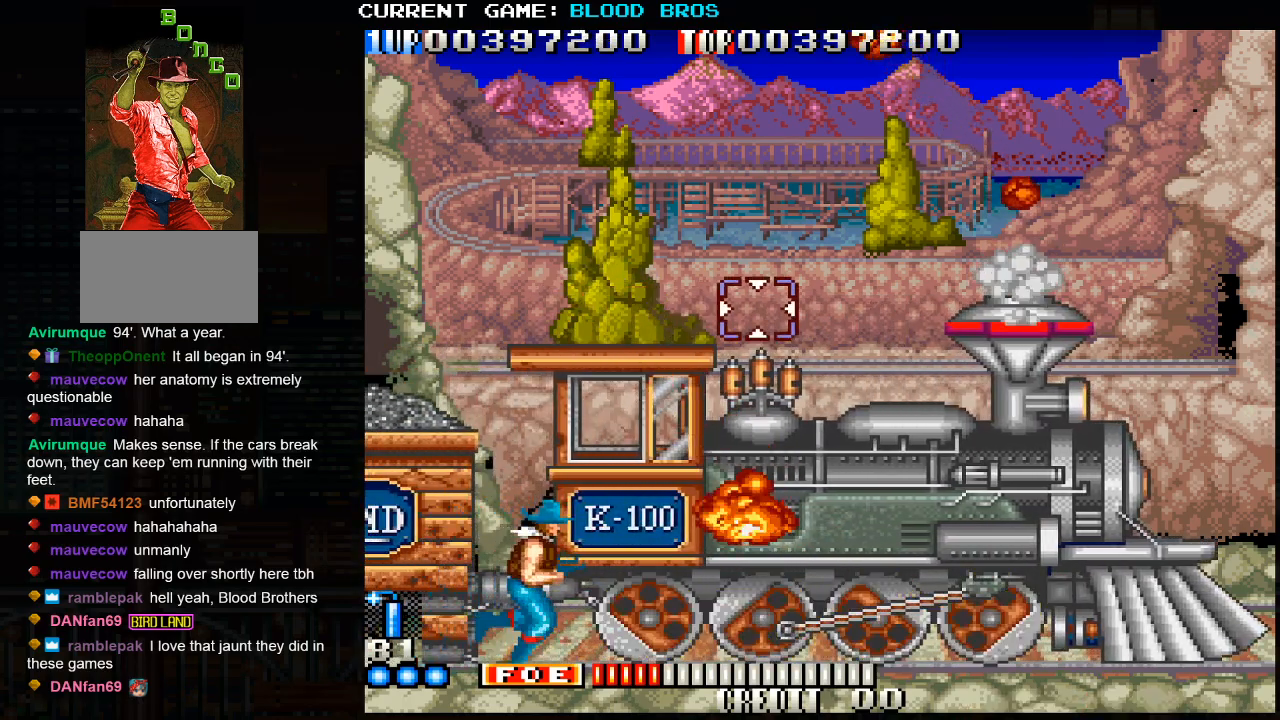
{"buttons": [], "left_stick": "right", "events": [[33, "TRIANGLE", "down"], [100, "SQUARE", "down"], [100, "TRIANGLE", "up"], [200, "SQUARE", "up"], [317, "SQUARE", "down"], [383, "SQUARE", "up"], [450, "SQUARE", "down"], [467, "left_stick", "right"], [500, "SQUARE", "up"]]}